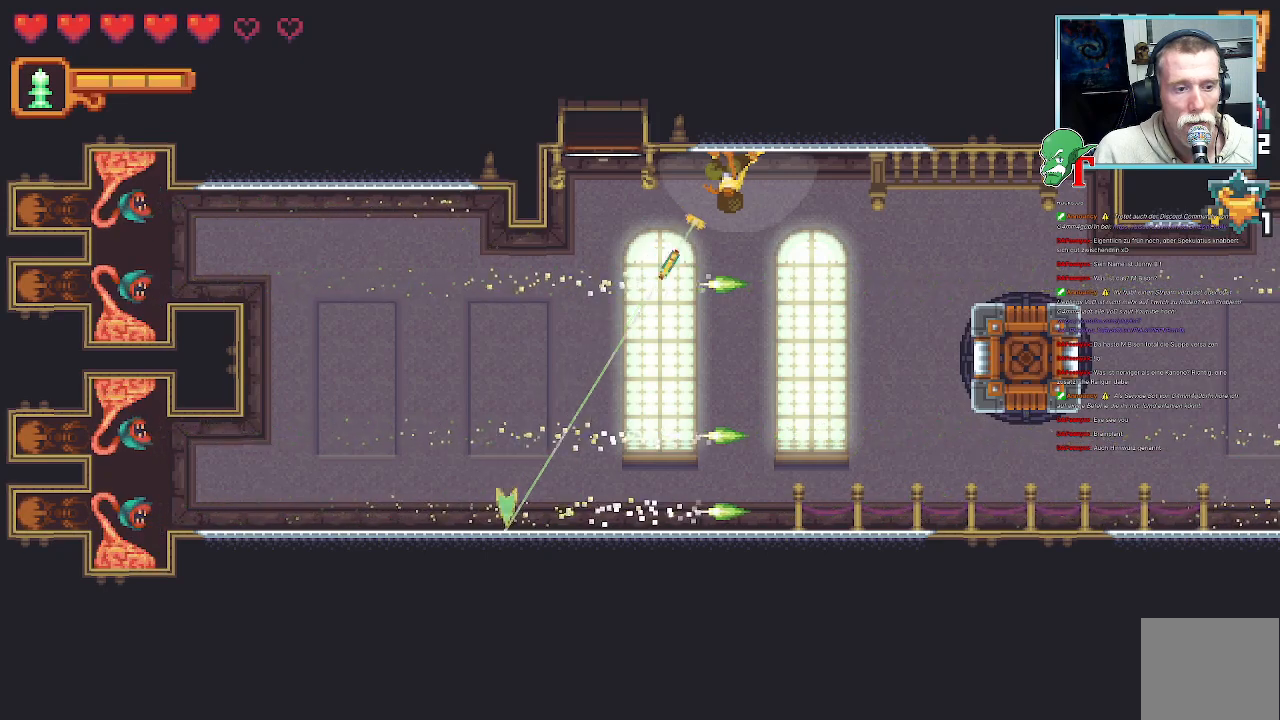
Gameplay with a controller (PlayStation layout); each line is a JSON object with the inputs held at the frame after it. "events" lists button and stick changes between this image and that frame as [ms after this image, input, new state], when the widget could be followed in between.
{"buttons": [], "left_stick": "down-left", "right_stick": "center", "events": []}
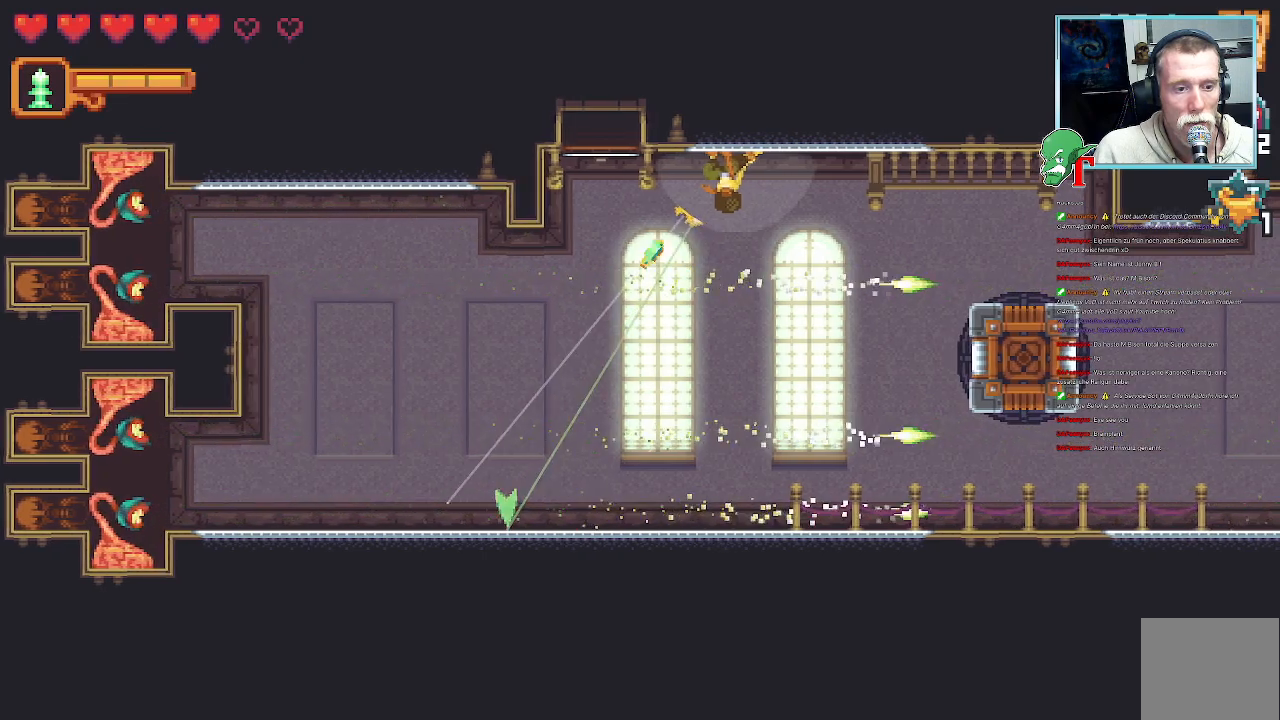
{"buttons": [], "left_stick": "down-left", "right_stick": "center", "events": []}
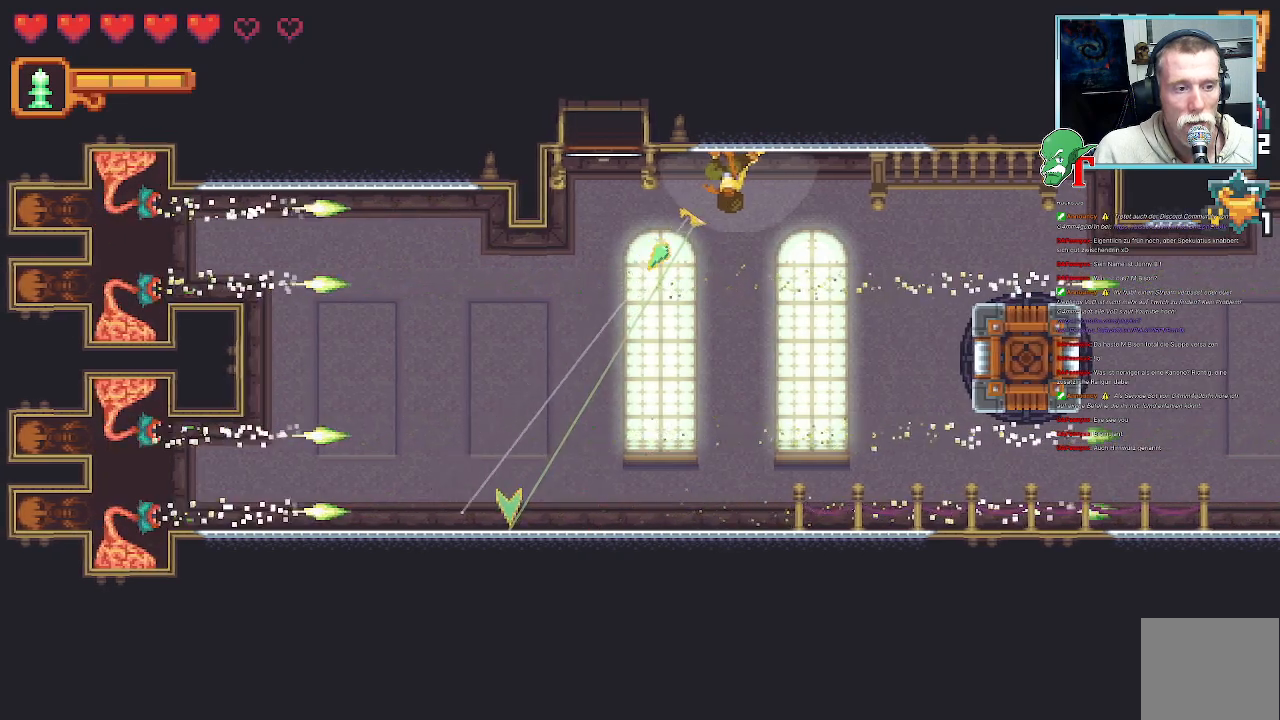
{"buttons": [], "left_stick": "down-left", "right_stick": "center", "events": []}
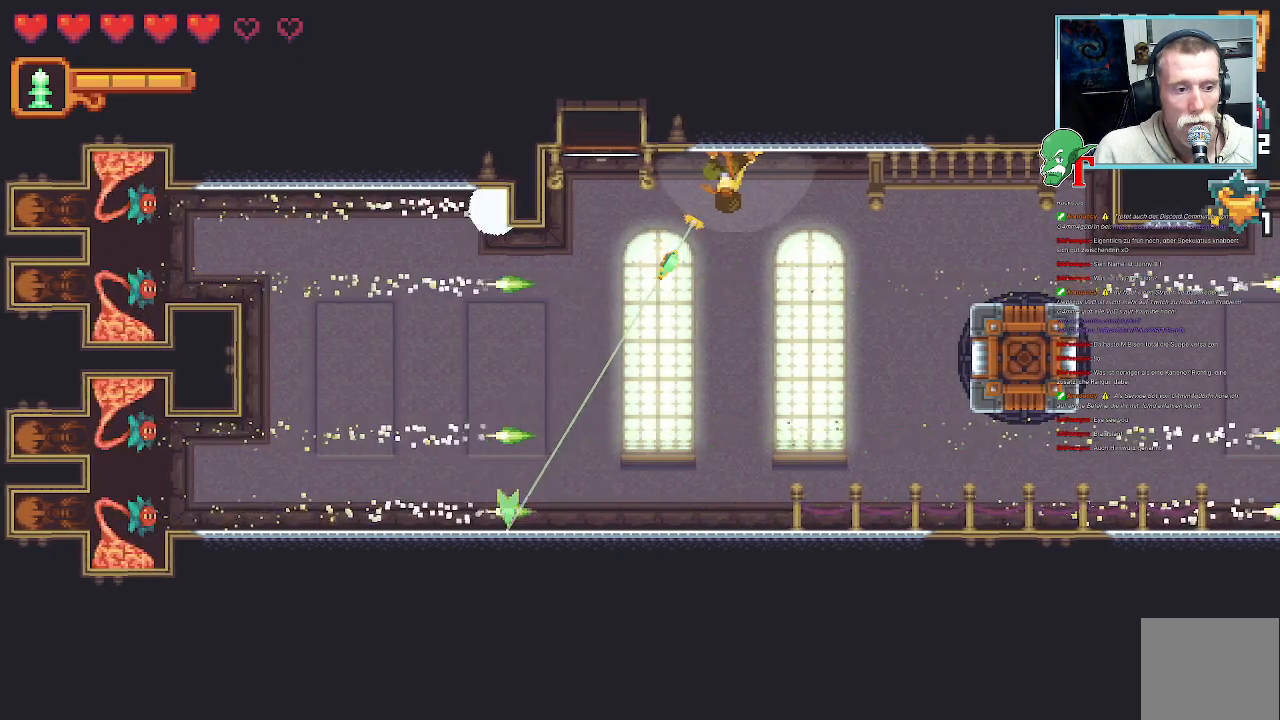
{"buttons": [], "left_stick": "down-left", "right_stick": "center", "events": []}
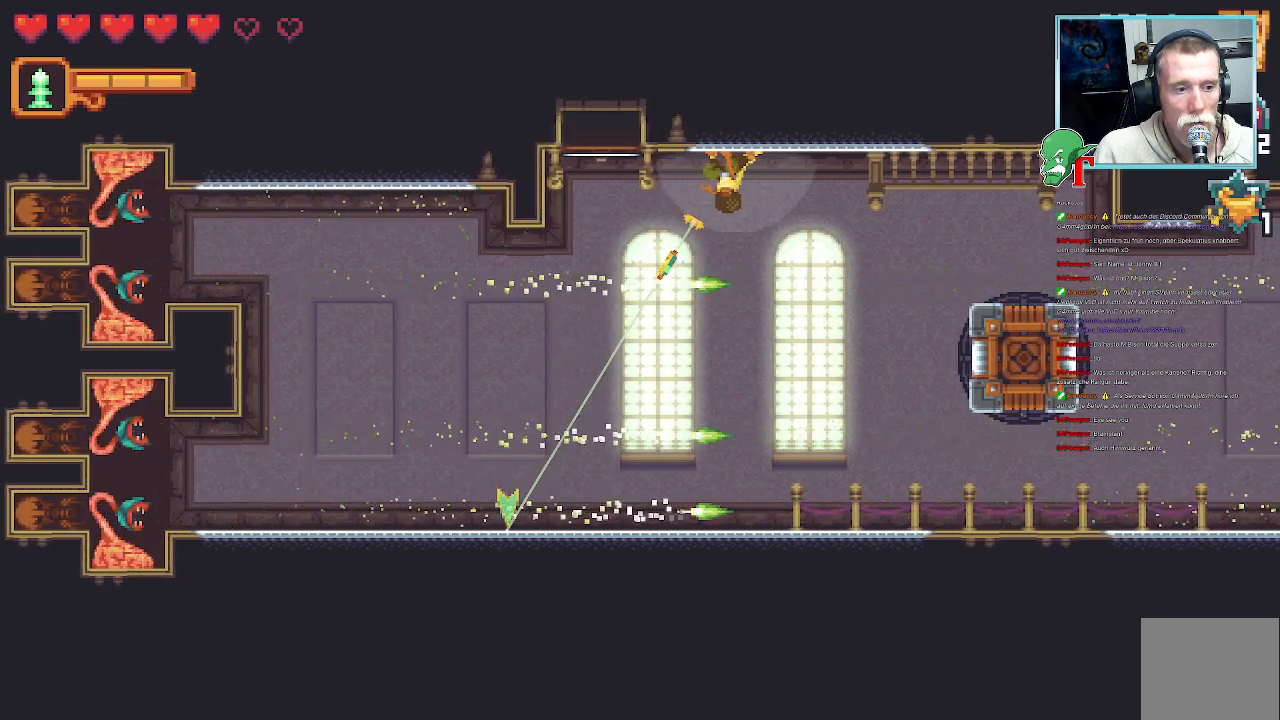
{"buttons": [], "left_stick": "down-left", "right_stick": "center", "events": []}
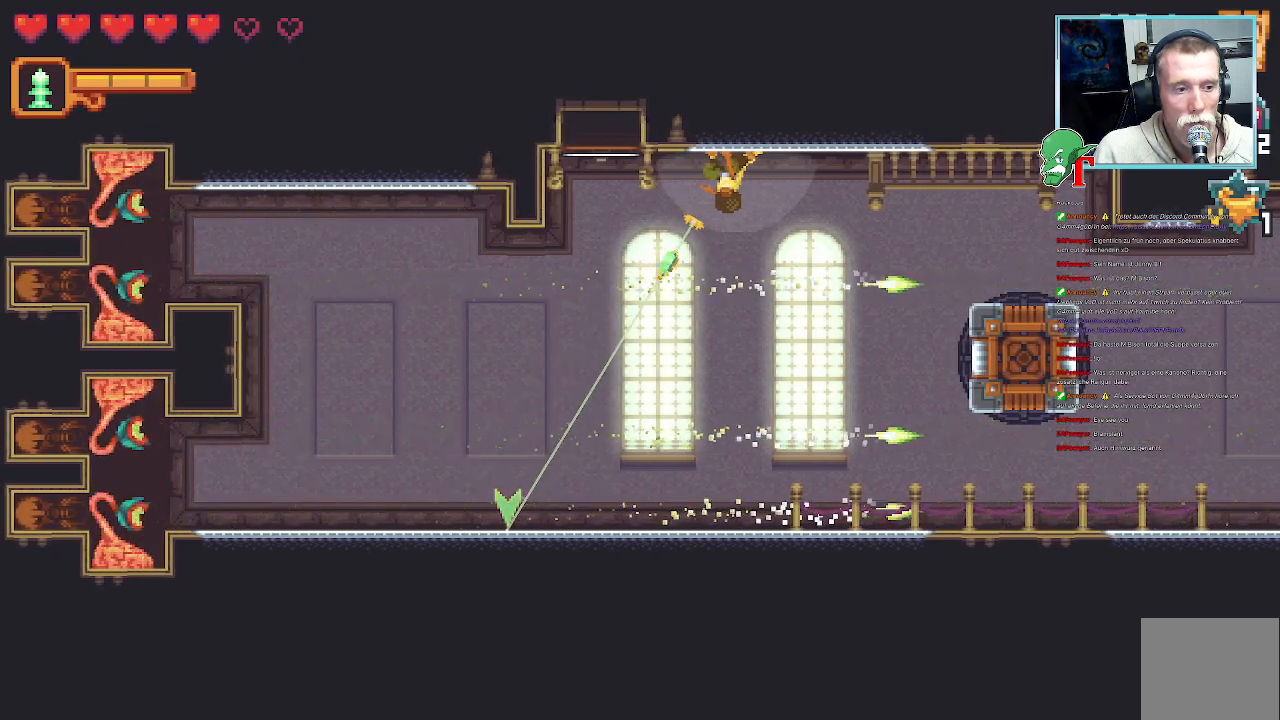
{"buttons": [], "left_stick": "down-left", "right_stick": "center", "events": []}
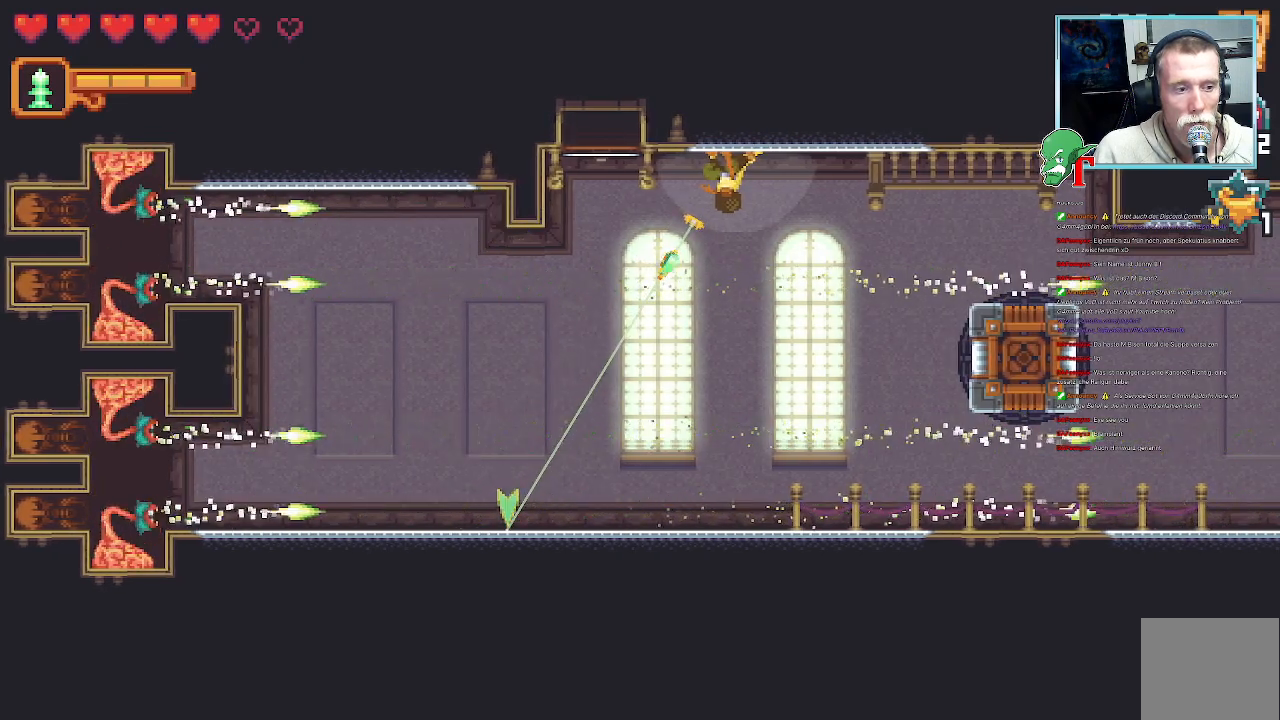
{"buttons": [], "left_stick": "down-left", "right_stick": "center", "events": []}
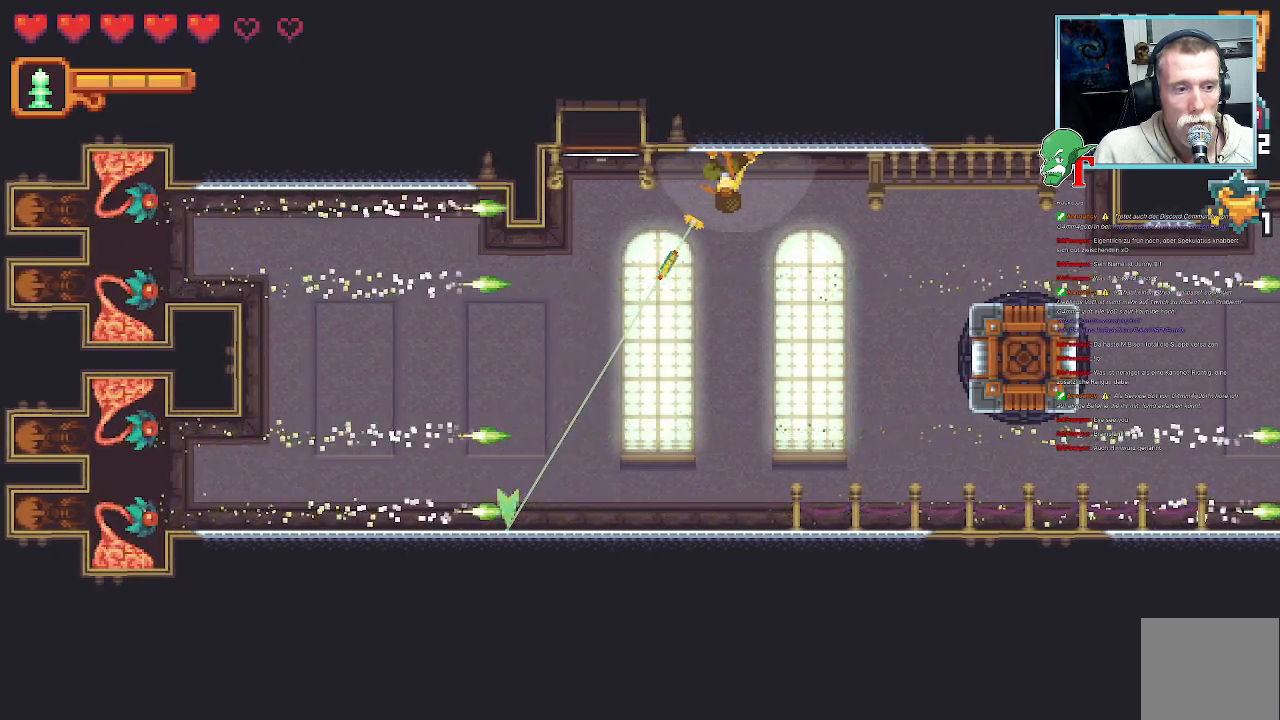
{"buttons": [], "left_stick": "down-left", "right_stick": "center", "events": []}
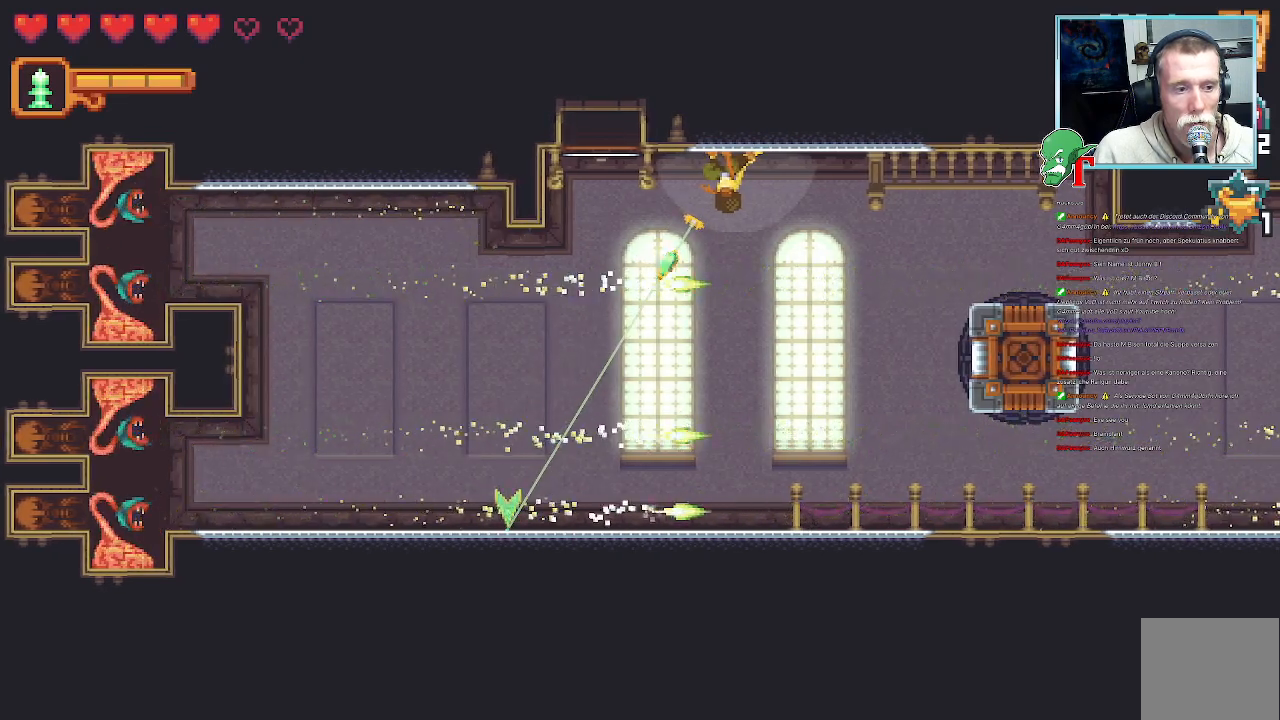
{"buttons": [], "left_stick": "center", "right_stick": "center", "events": [[302, "CROSS", "down"], [437, "CROSS", "up"], [470, "left_stick", "center"]]}
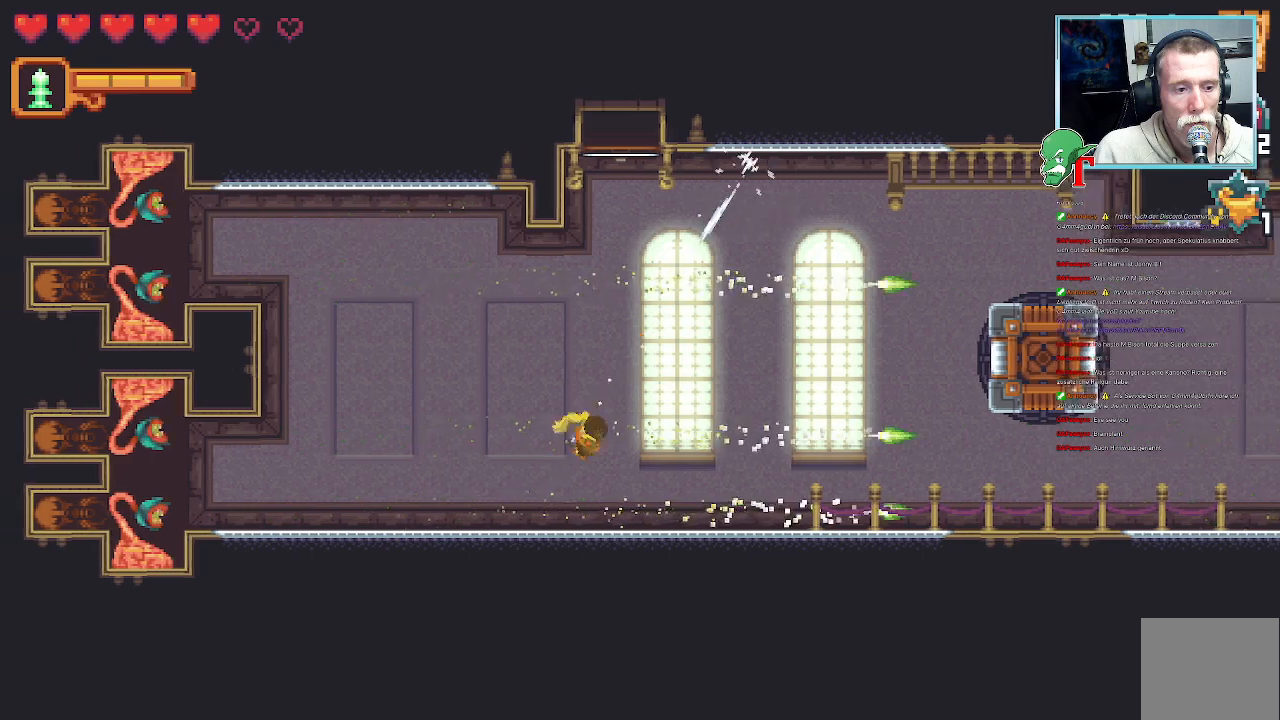
{"buttons": ["CROSS"], "left_stick": "up", "right_stick": "center", "events": [[50, "left_stick", "up-right"], [285, "left_stick", "up"], [487, "CROSS", "down"]]}
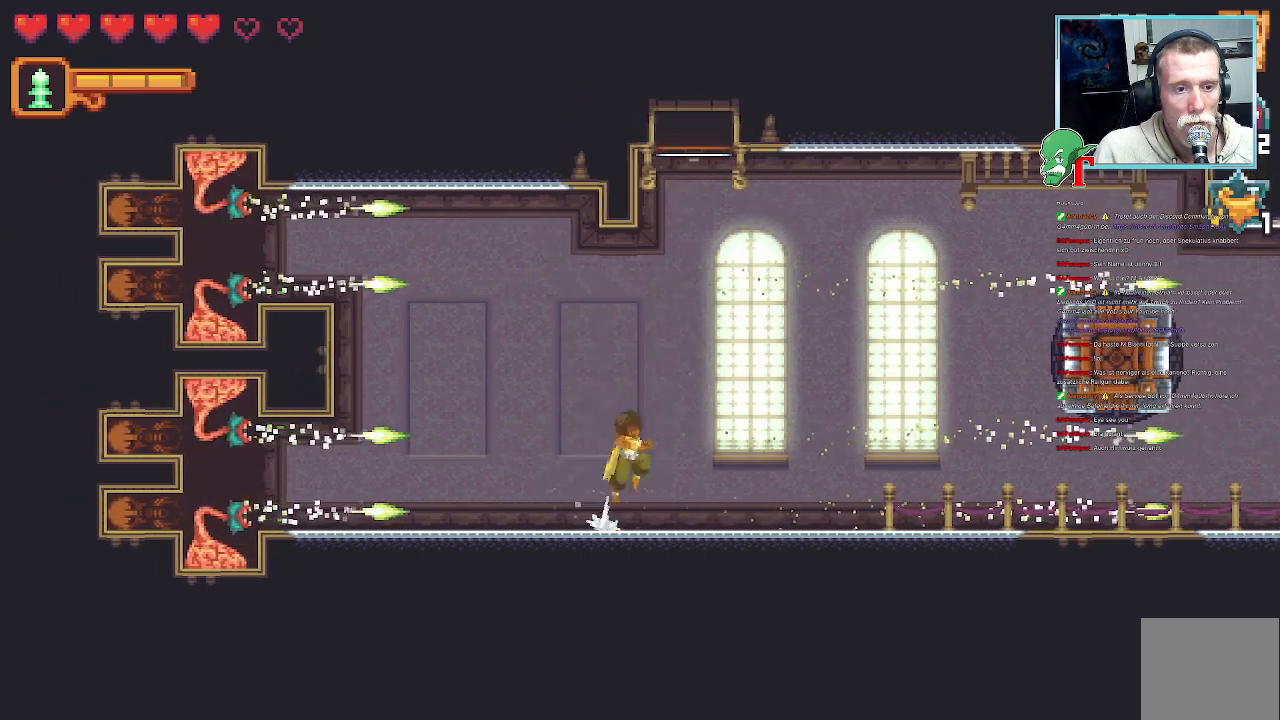
{"buttons": [], "left_stick": "center", "right_stick": "center", "events": [[135, "CROSS", "up"], [471, "left_stick", "center"]]}
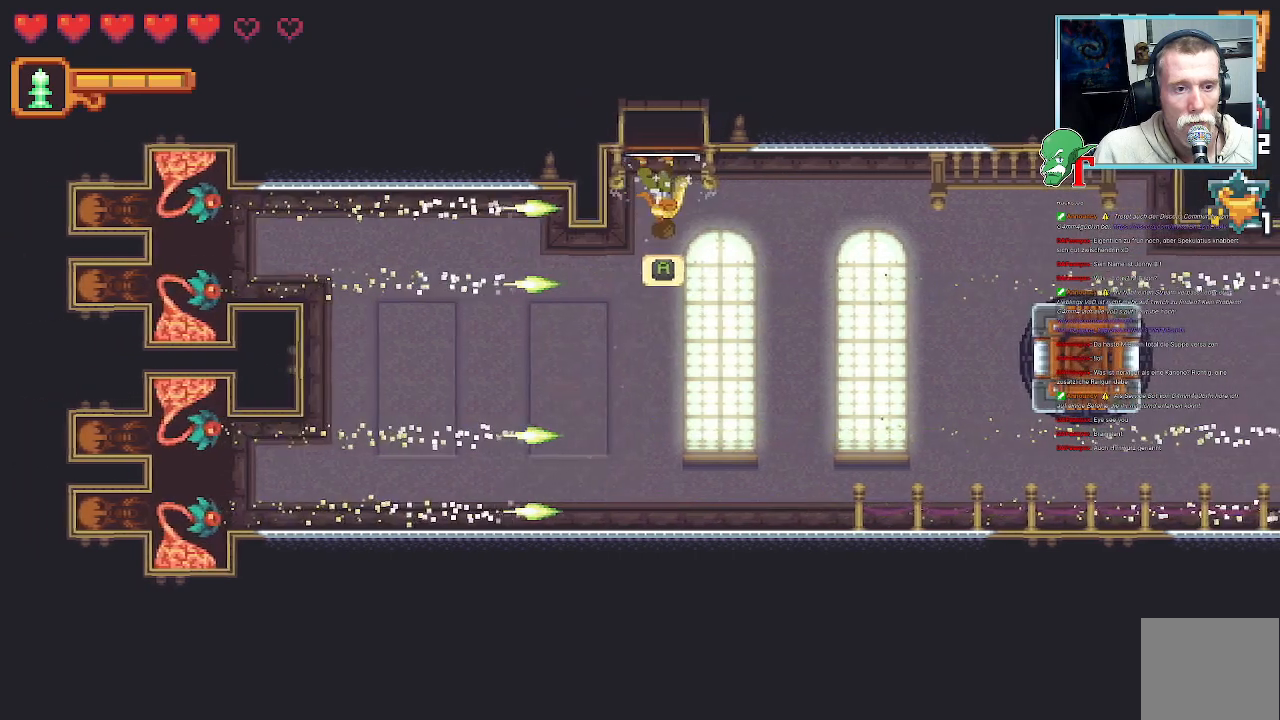
{"buttons": [], "left_stick": "center", "right_stick": "center", "events": []}
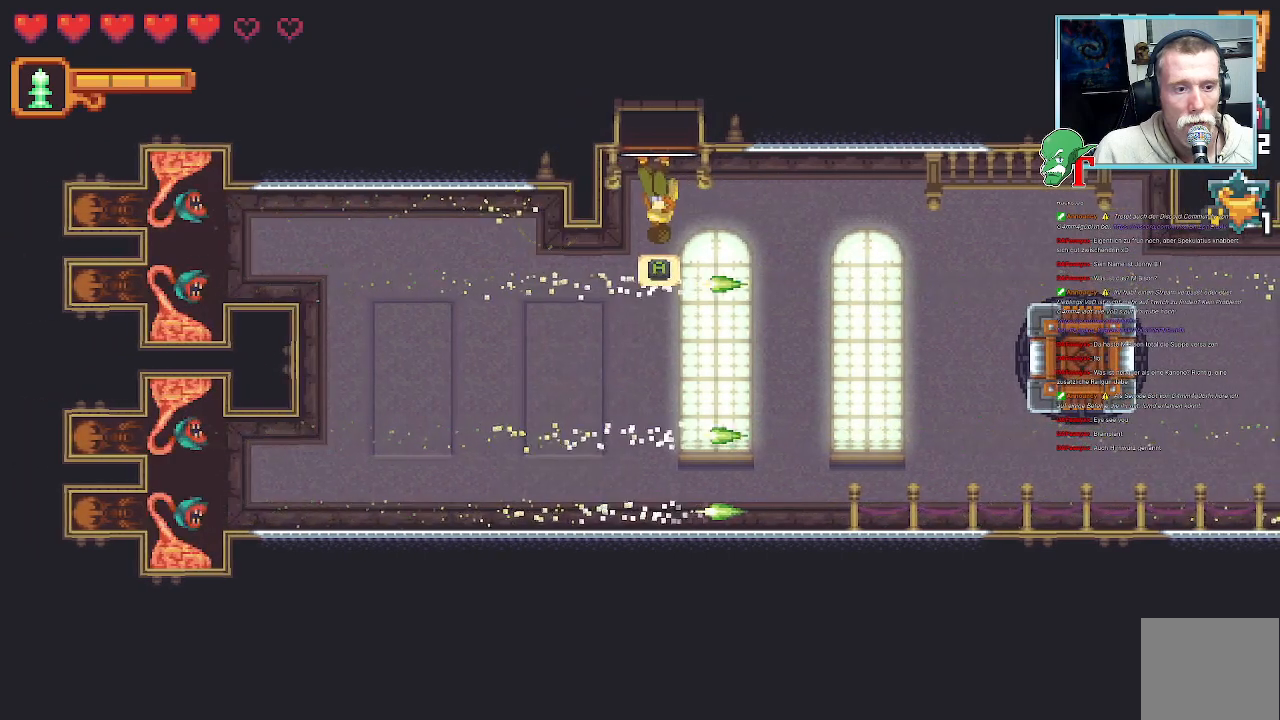
{"buttons": [], "left_stick": "center", "right_stick": "center", "events": []}
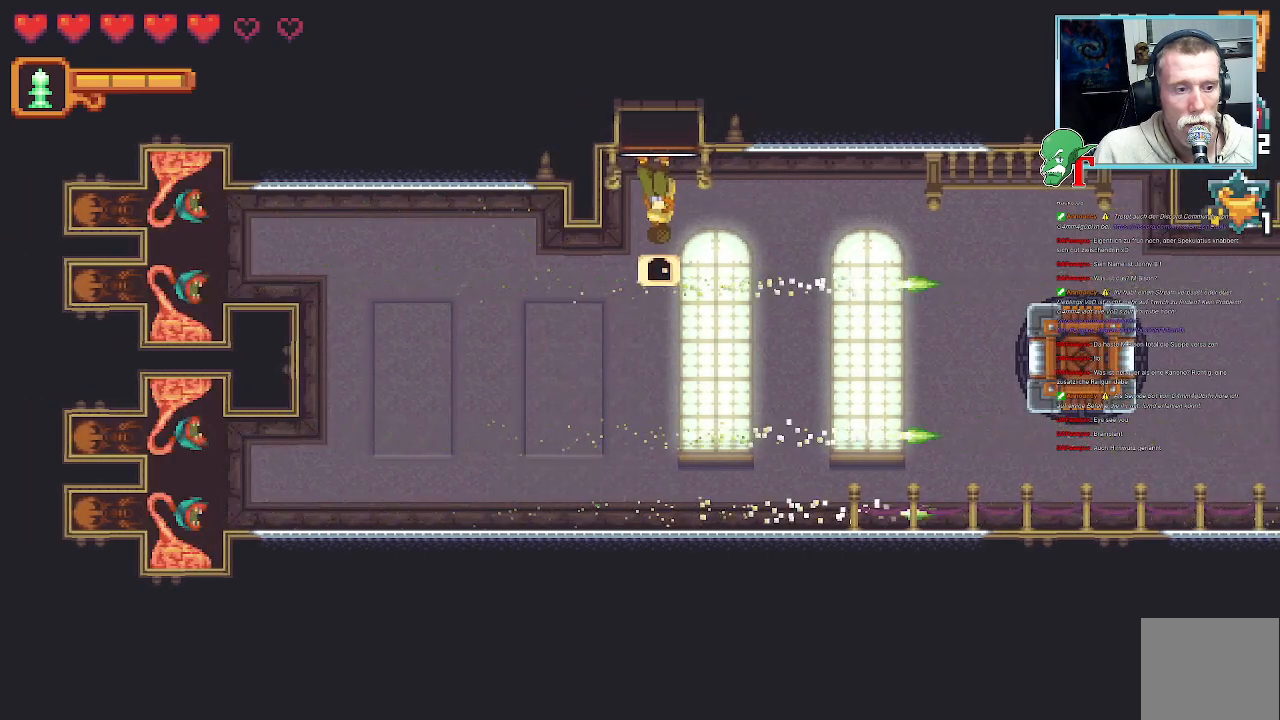
{"buttons": [], "left_stick": "center", "right_stick": "center", "events": [[168, "CROSS", "down"], [386, "CROSS", "up"]]}
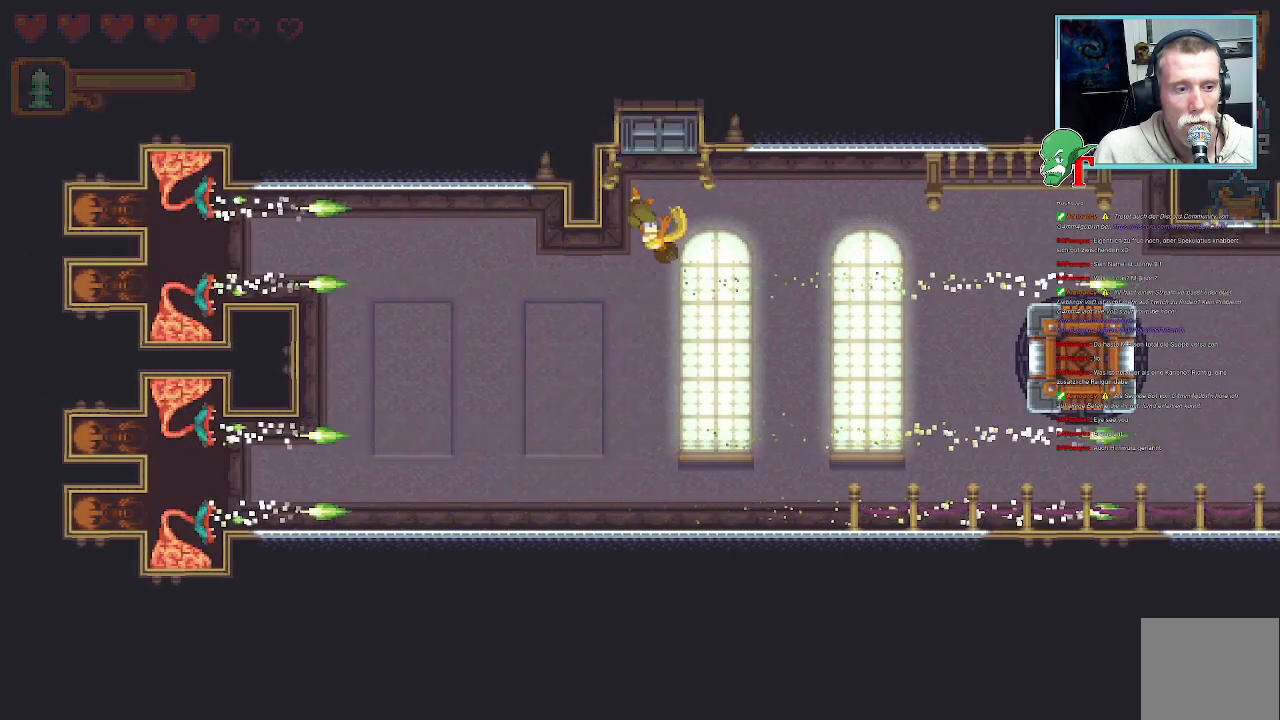
{"buttons": [], "left_stick": "center", "right_stick": "center", "events": []}
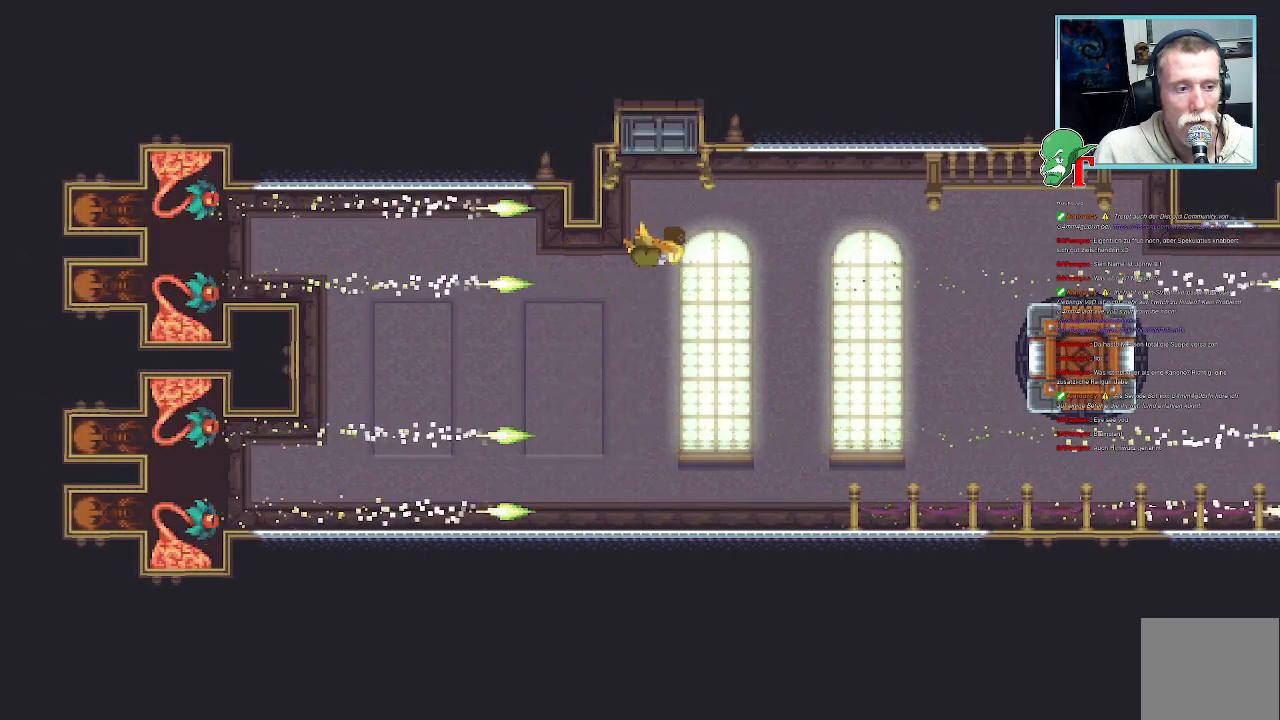
{"buttons": [], "left_stick": "center", "right_stick": "center", "events": []}
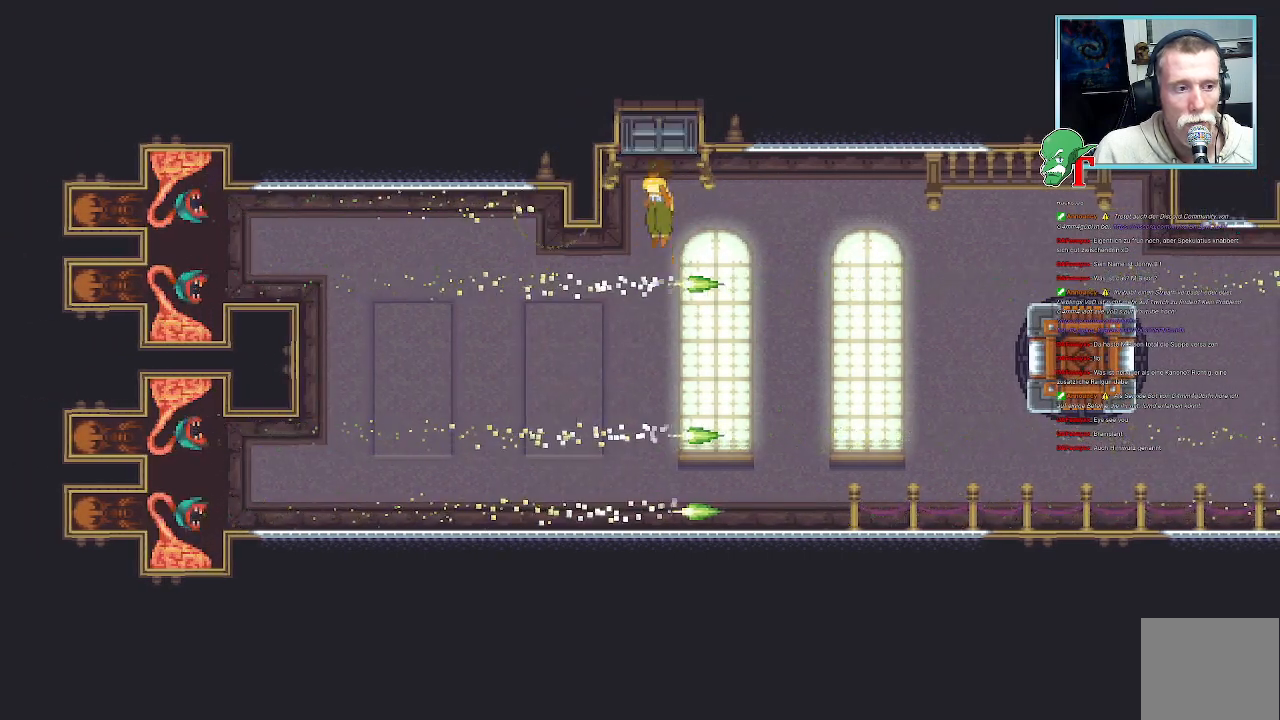
{"buttons": [], "left_stick": "center", "right_stick": "center", "events": []}
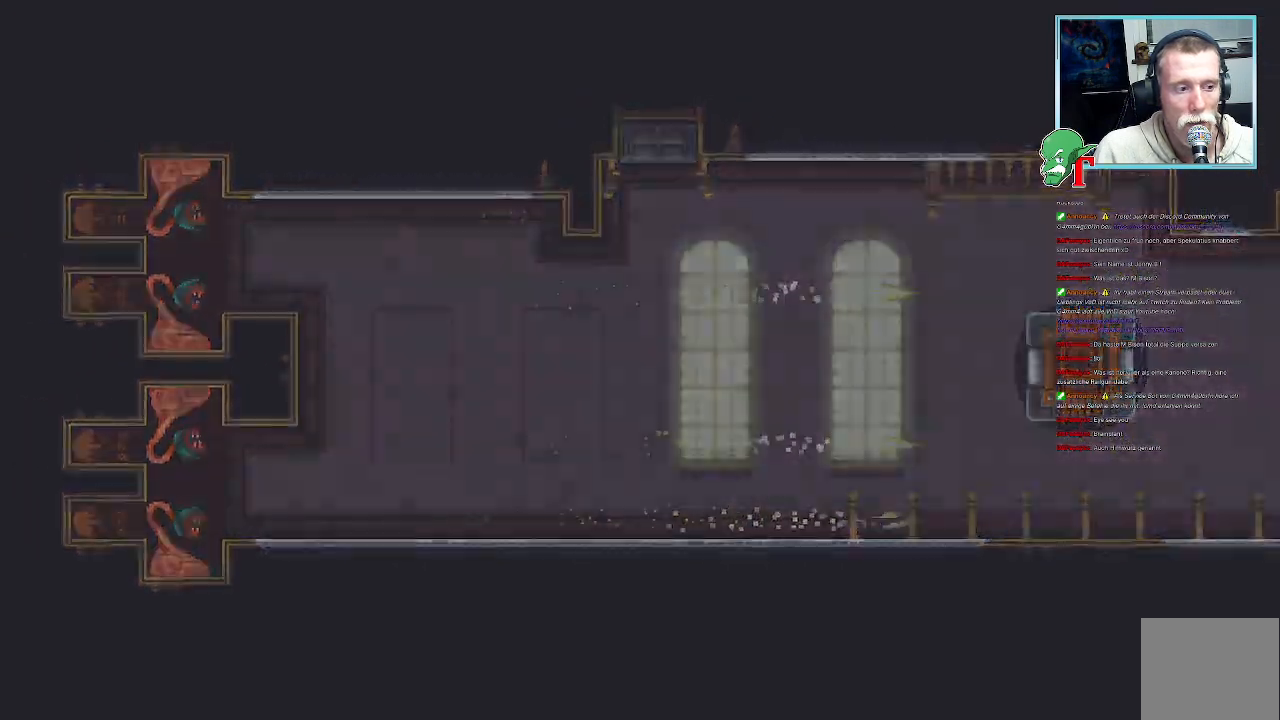
{"buttons": [], "left_stick": "center", "right_stick": "center", "events": []}
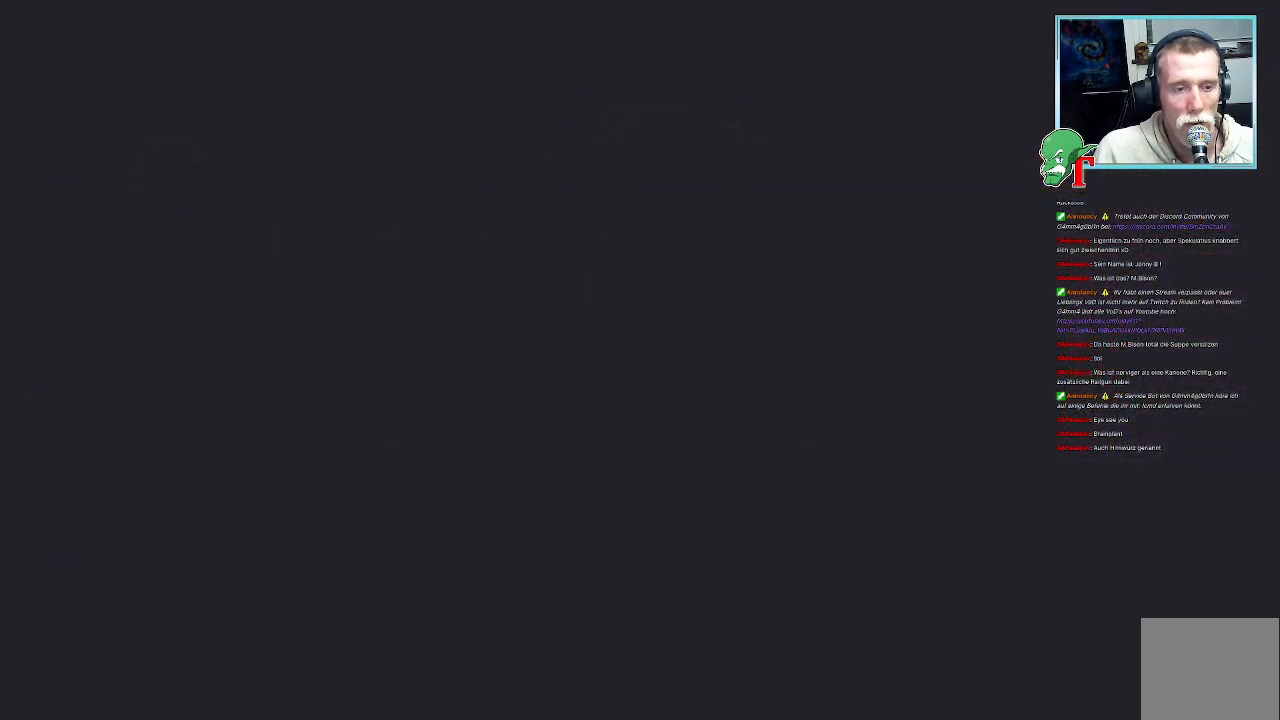
{"buttons": [], "left_stick": "center", "right_stick": "center", "events": []}
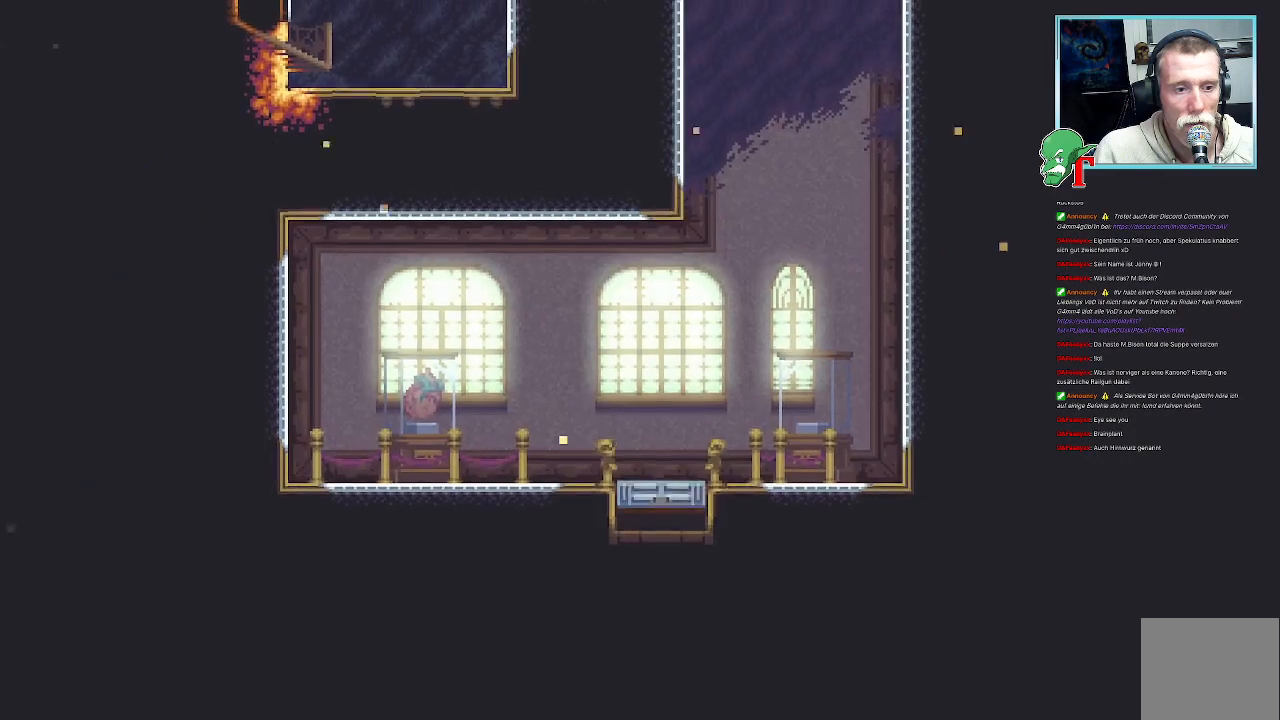
{"buttons": [], "left_stick": "up", "right_stick": "center", "events": [[285, "left_stick", "up"]]}
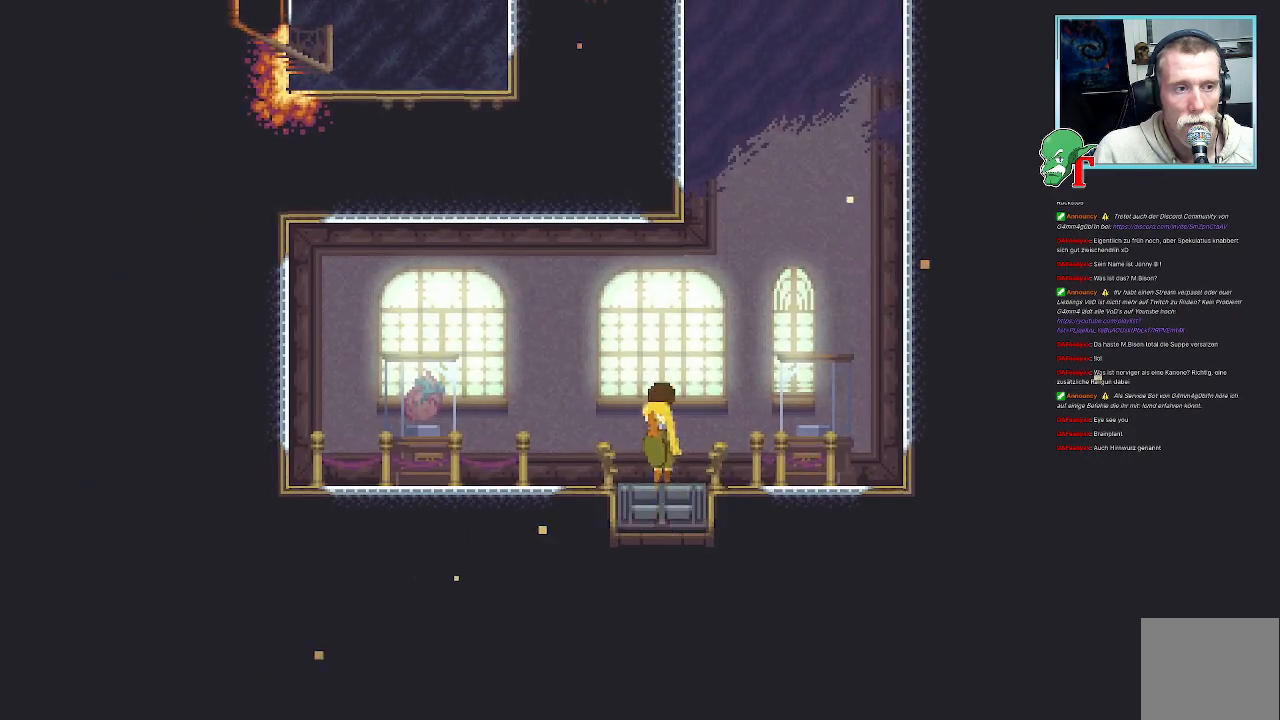
{"buttons": [], "left_stick": "up-right", "right_stick": "center", "events": [[50, "left_stick", "center"], [335, "left_stick", "up-right"]]}
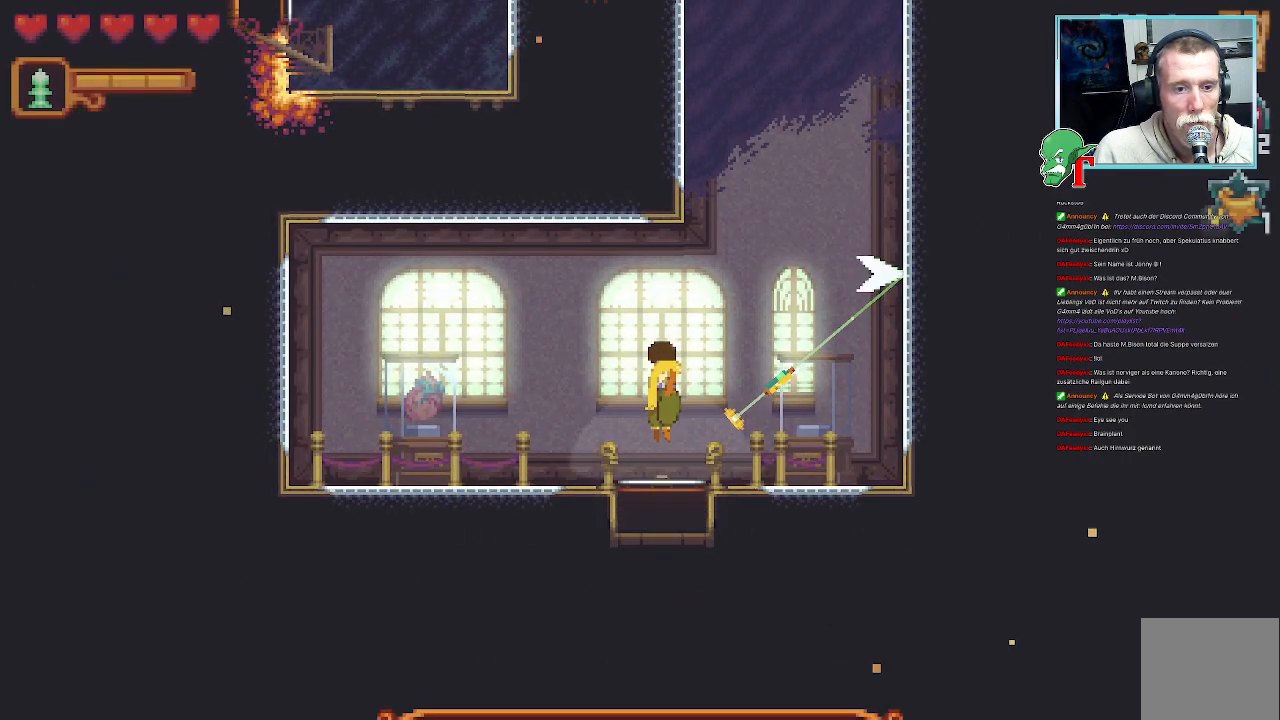
{"buttons": [], "left_stick": "up-left", "right_stick": "center", "events": [[168, "CROSS", "down"], [336, "CROSS", "up"], [470, "left_stick", "up-left"]]}
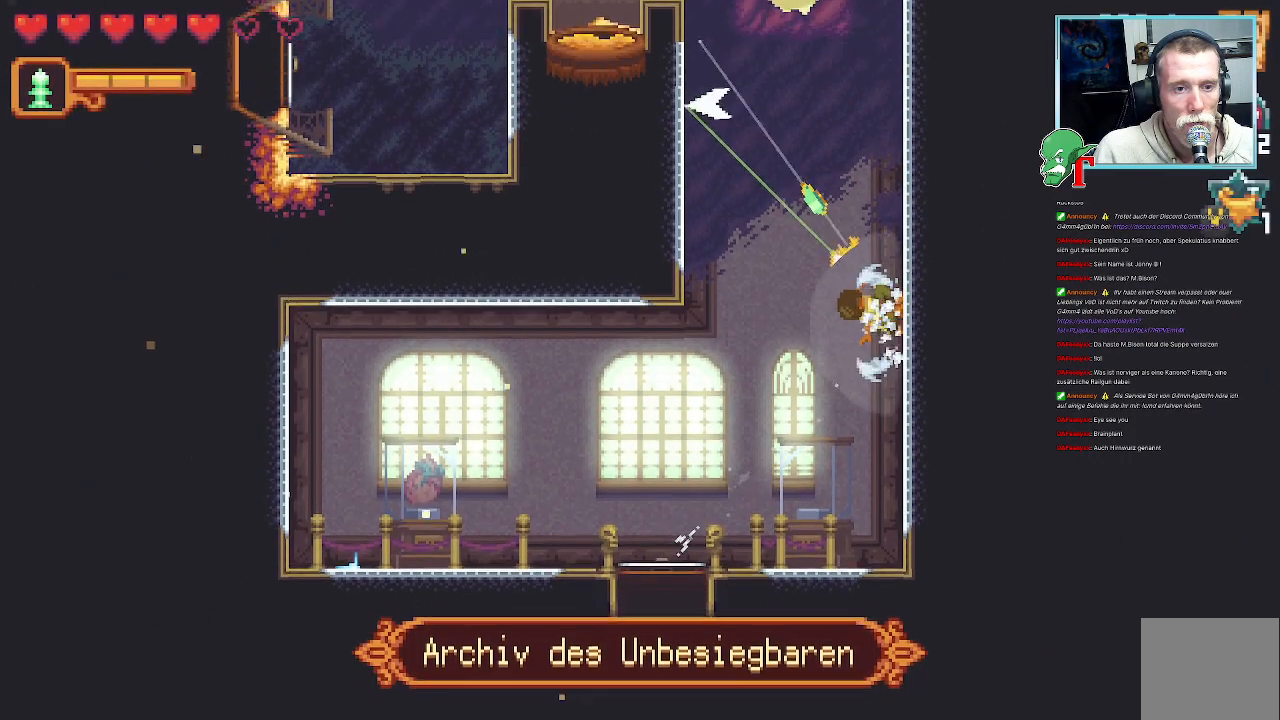
{"buttons": ["CROSS"], "left_stick": "up-left", "right_stick": "center", "events": [[353, "CROSS", "down"]]}
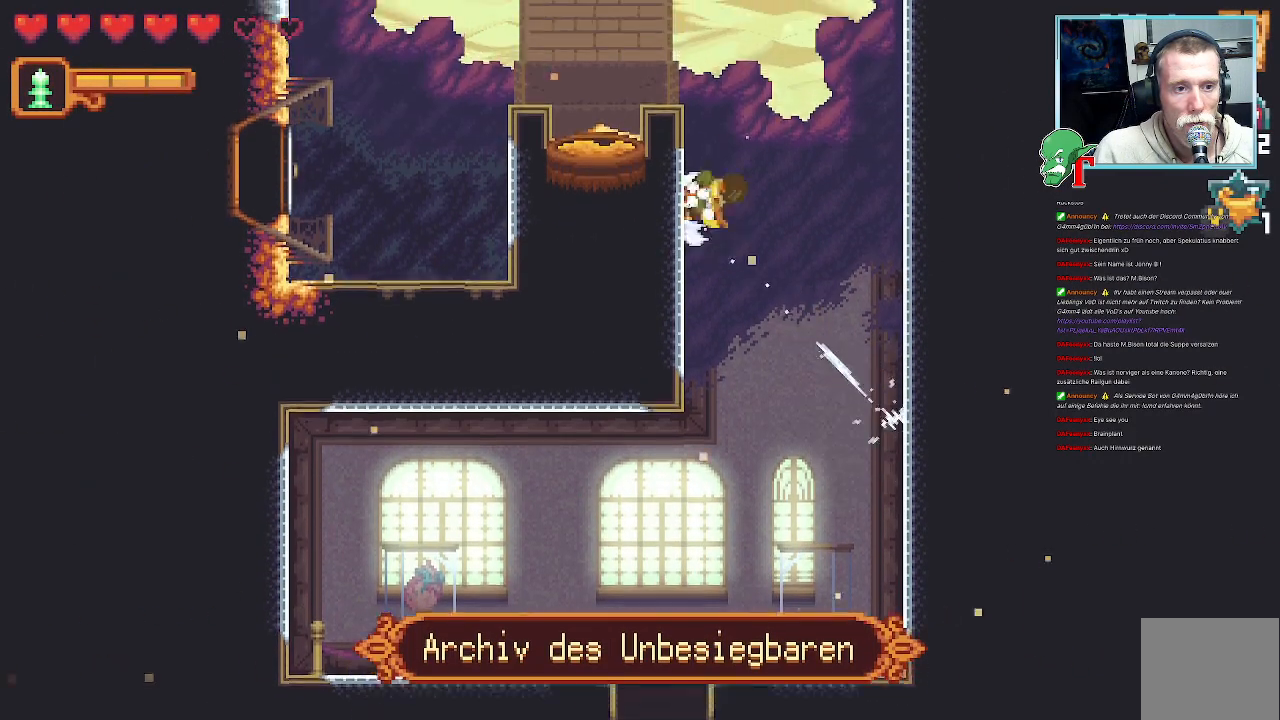
{"buttons": [], "left_stick": "up-right", "right_stick": "center", "events": [[17, "CROSS", "up"], [117, "left_stick", "up-right"]]}
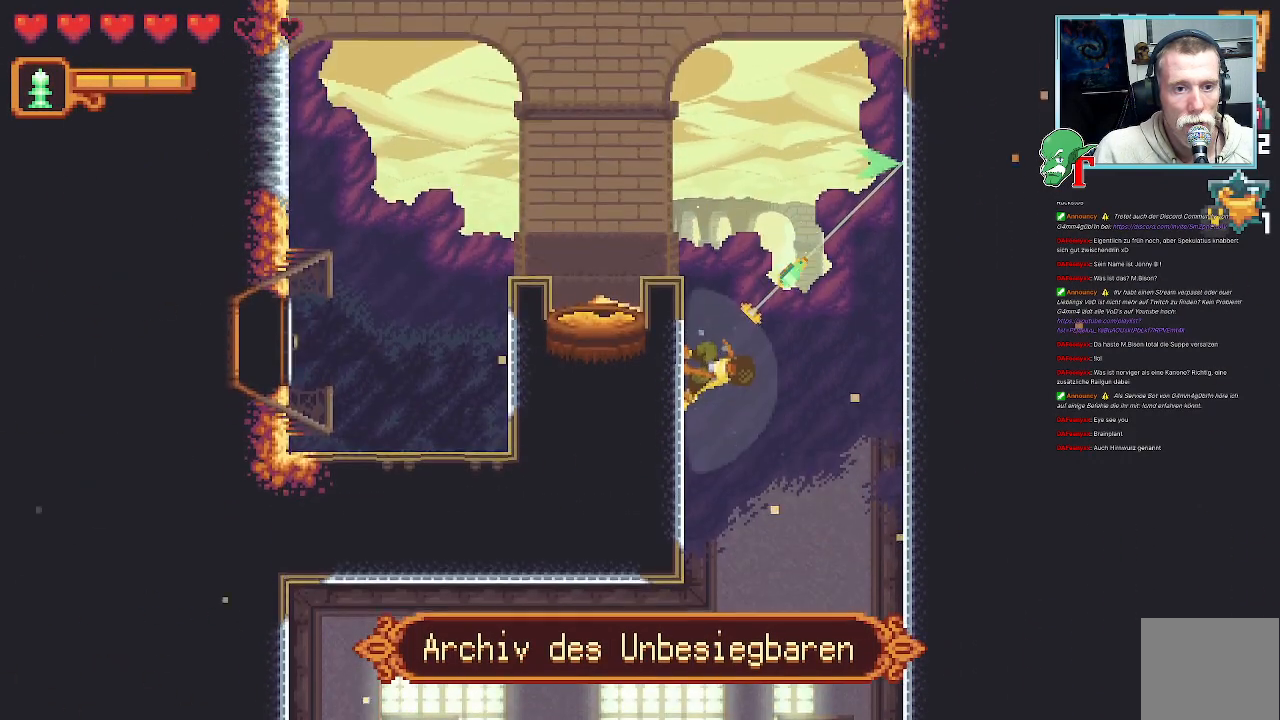
{"buttons": [], "left_stick": "up-left", "right_stick": "center", "events": [[84, "CROSS", "down"], [235, "CROSS", "up"], [369, "left_stick", "up-left"]]}
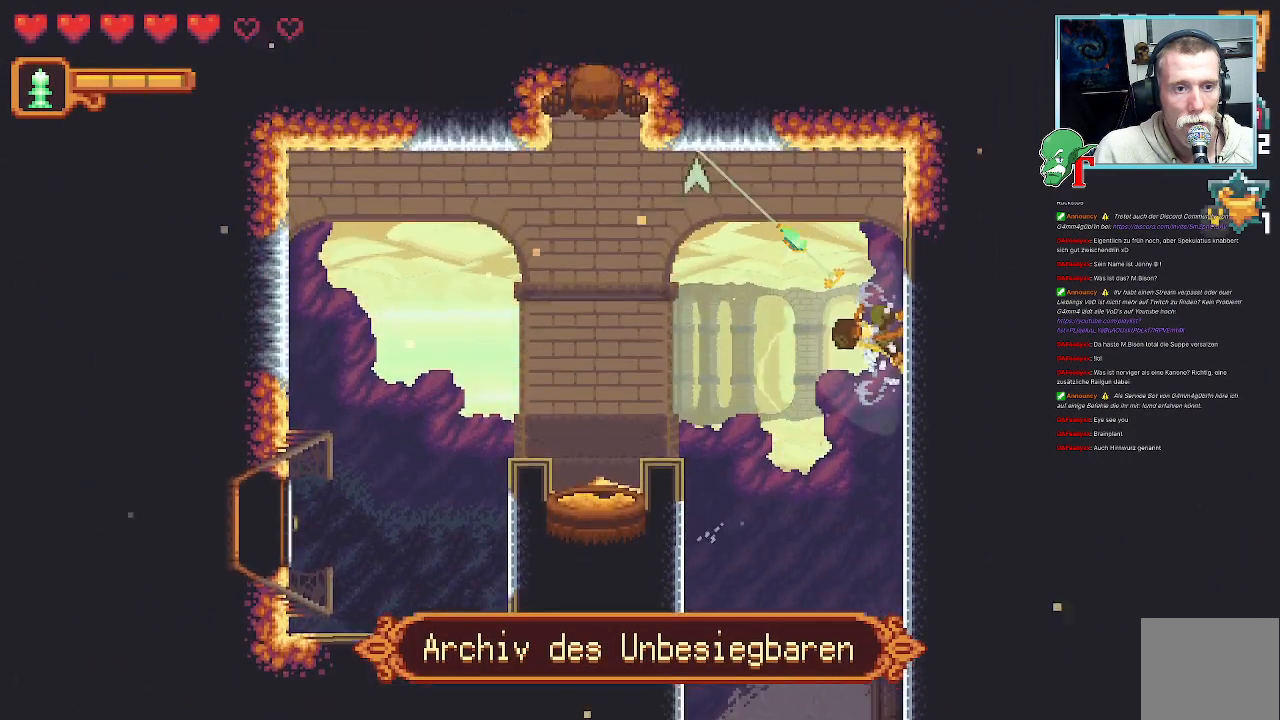
{"buttons": [], "left_stick": "up-left", "right_stick": "center", "events": []}
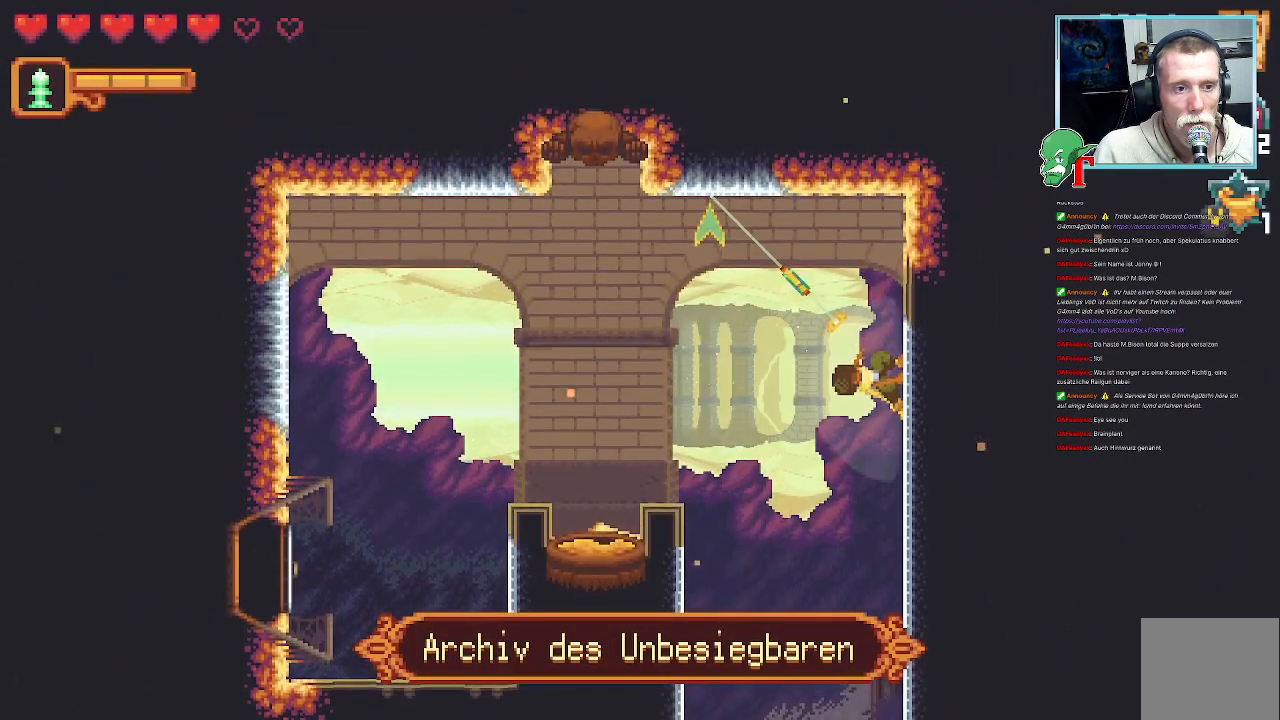
{"buttons": [], "left_stick": "down-left", "right_stick": "center", "events": [[118, "CROSS", "down"], [286, "CROSS", "up"], [286, "left_stick", "left"], [386, "left_stick", "down-left"]]}